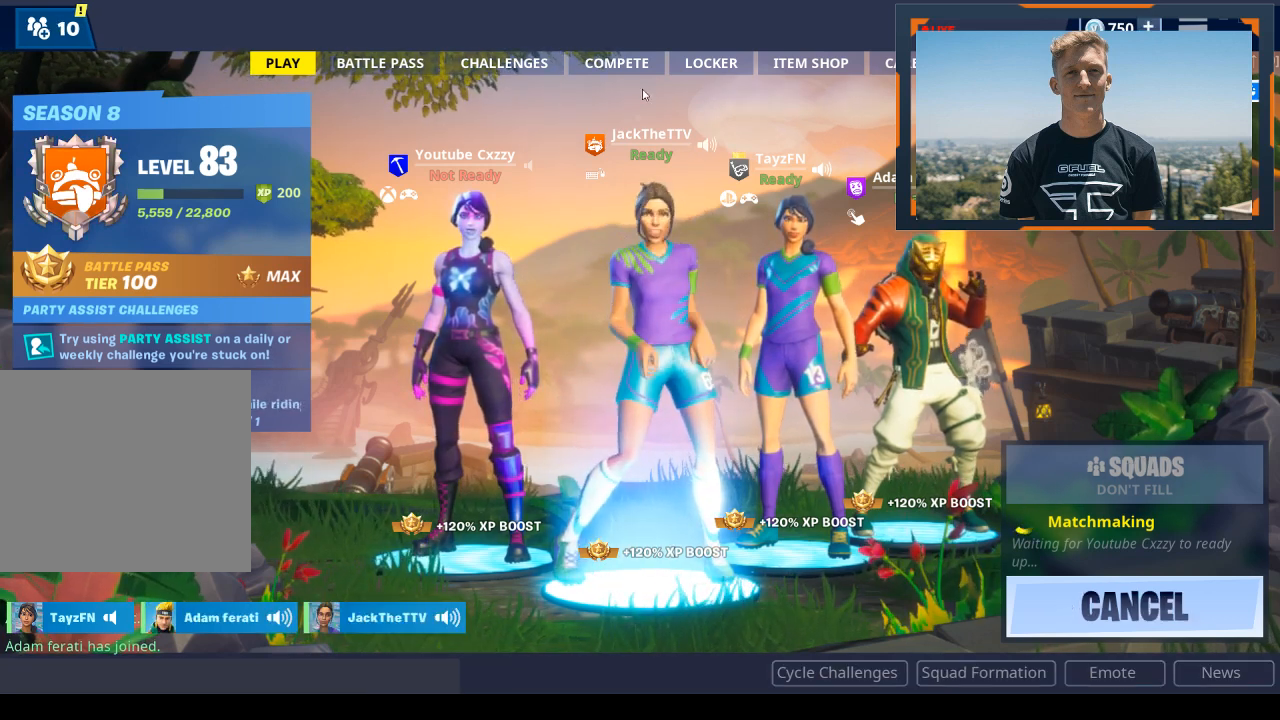
Gameplay with a controller (PlayStation layout); each line is a JSON object with the inputs held at the frame after it. "events" lists button and stick changes between this image and that frame as [ms after this image, input, new state], when the widget could be followed in between.
{"buttons": [], "left_stick": "center", "right_stick": "up-left", "events": [[267, "right_stick", "up-left"]]}
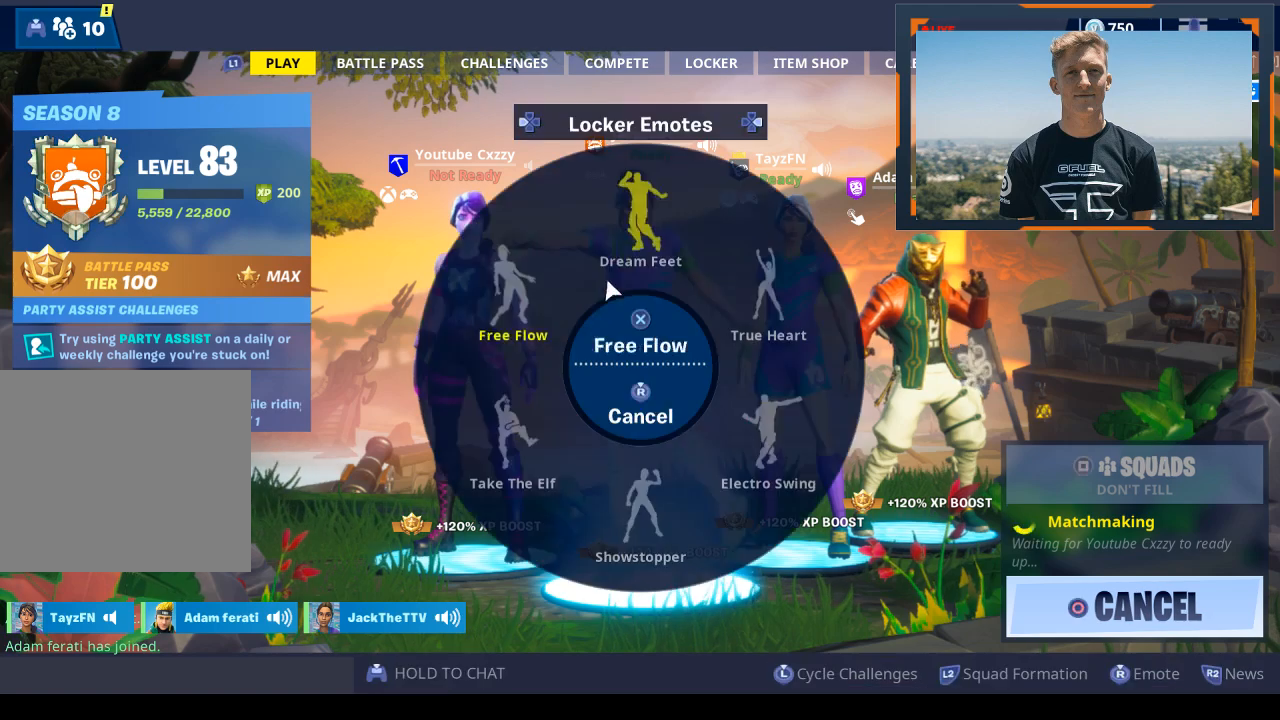
{"buttons": [], "left_stick": "center", "right_stick": "right", "events": [[100, "right_stick", "up-right"], [200, "right_stick", "right"]]}
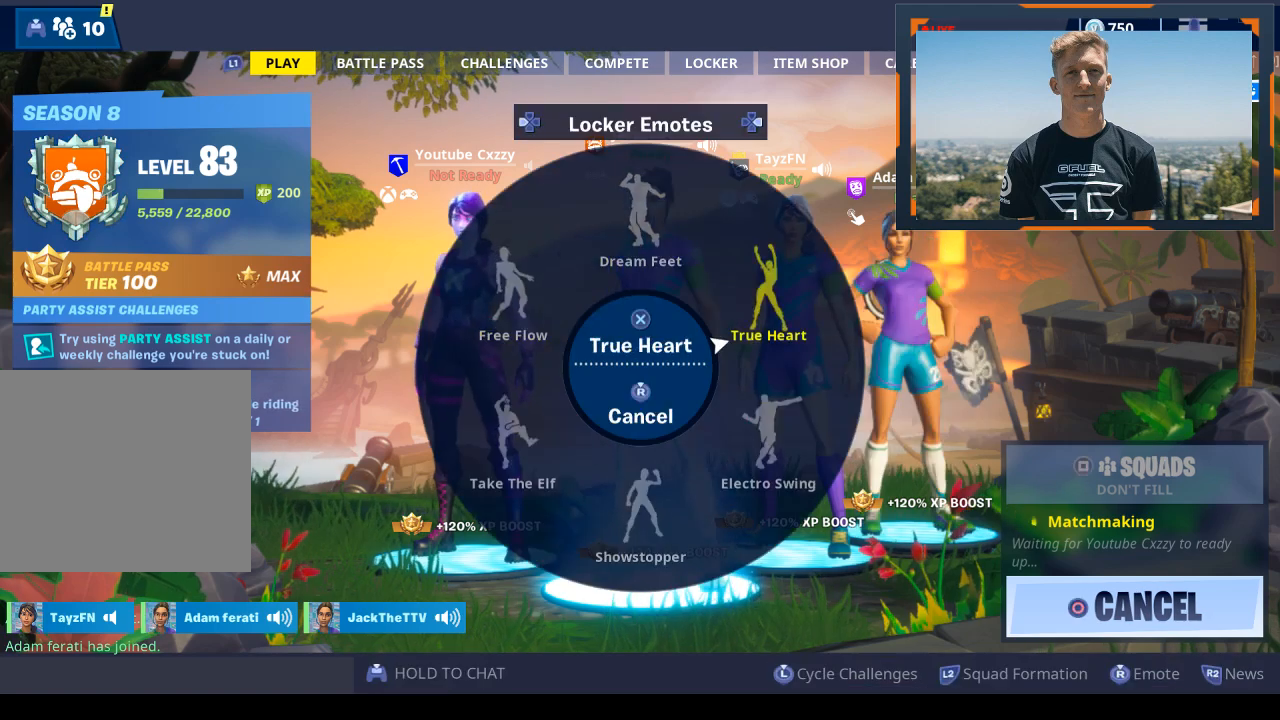
{"buttons": [], "left_stick": "center", "right_stick": "down-right", "events": [[200, "right_stick", "down-right"]]}
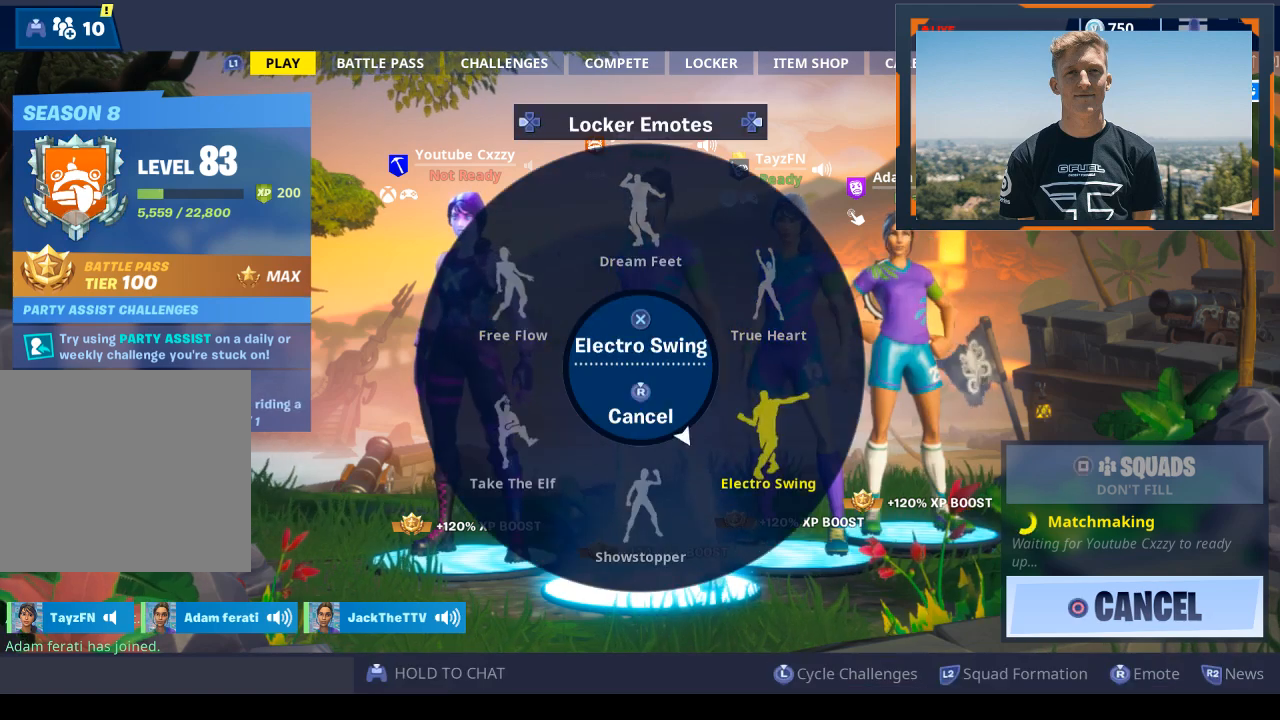
{"buttons": [], "left_stick": "center", "right_stick": "center", "events": [[467, "right_stick", "center"]]}
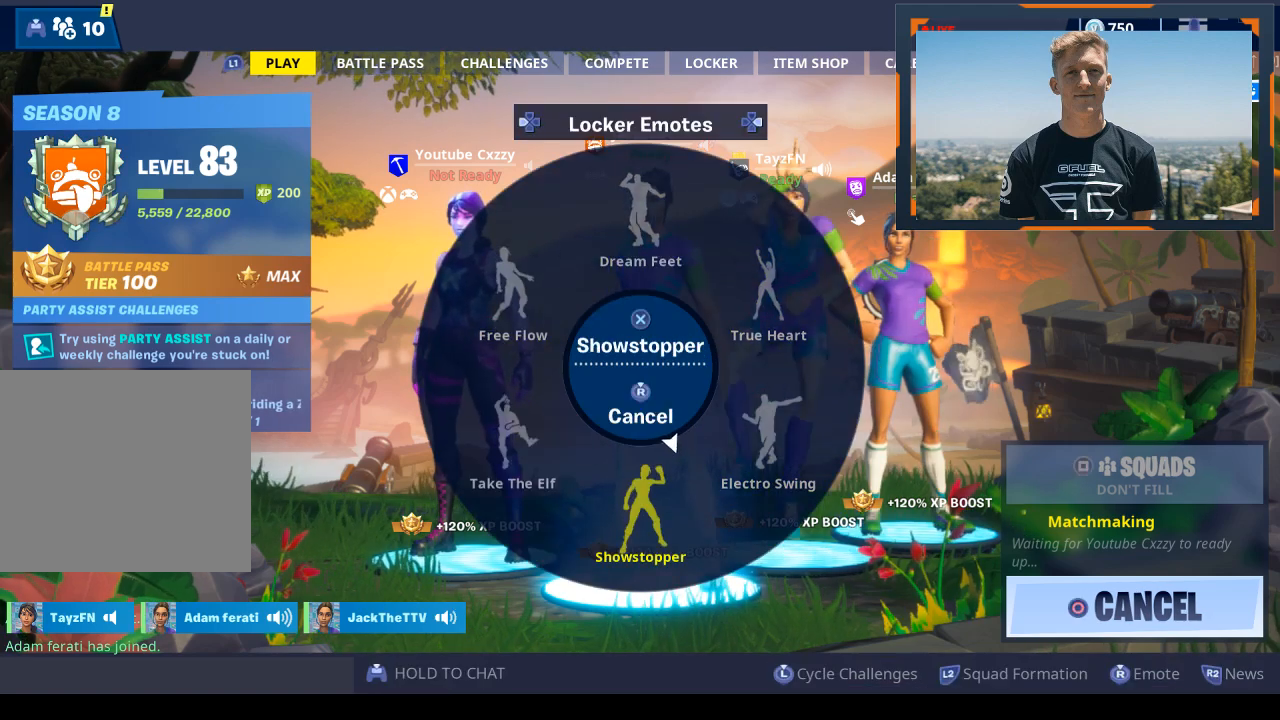
{"buttons": [], "left_stick": "center", "right_stick": "center", "events": [[200, "right_stick", "up"], [333, "CROSS", "down"], [500, "CROSS", "up"], [500, "right_stick", "center"]]}
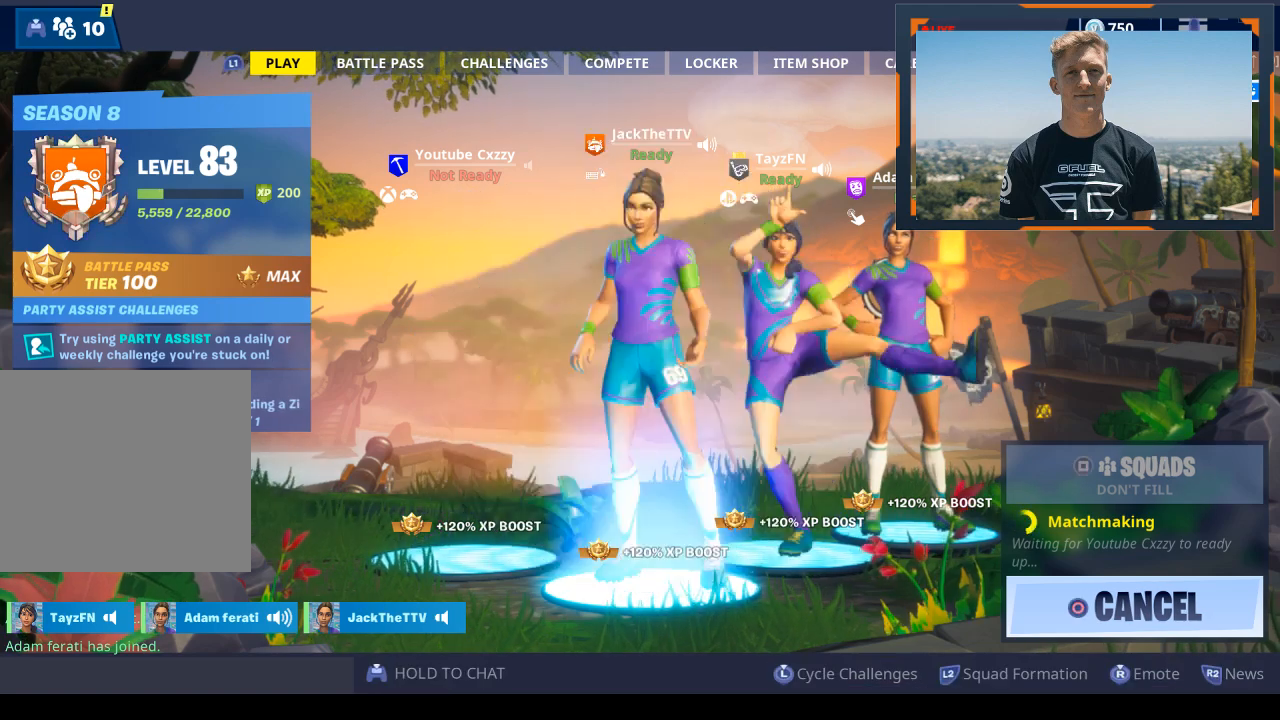
{"buttons": [], "left_stick": "center", "right_stick": "center", "events": []}
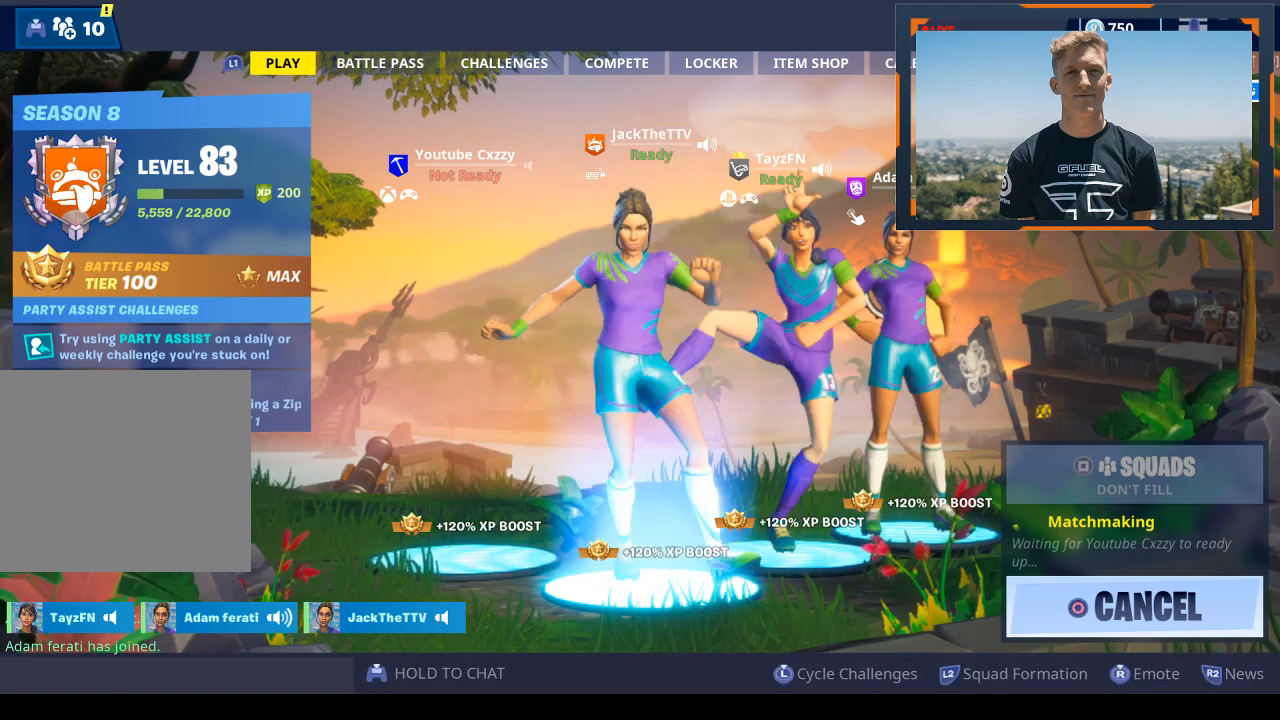
{"buttons": [], "left_stick": "center", "right_stick": "center", "events": []}
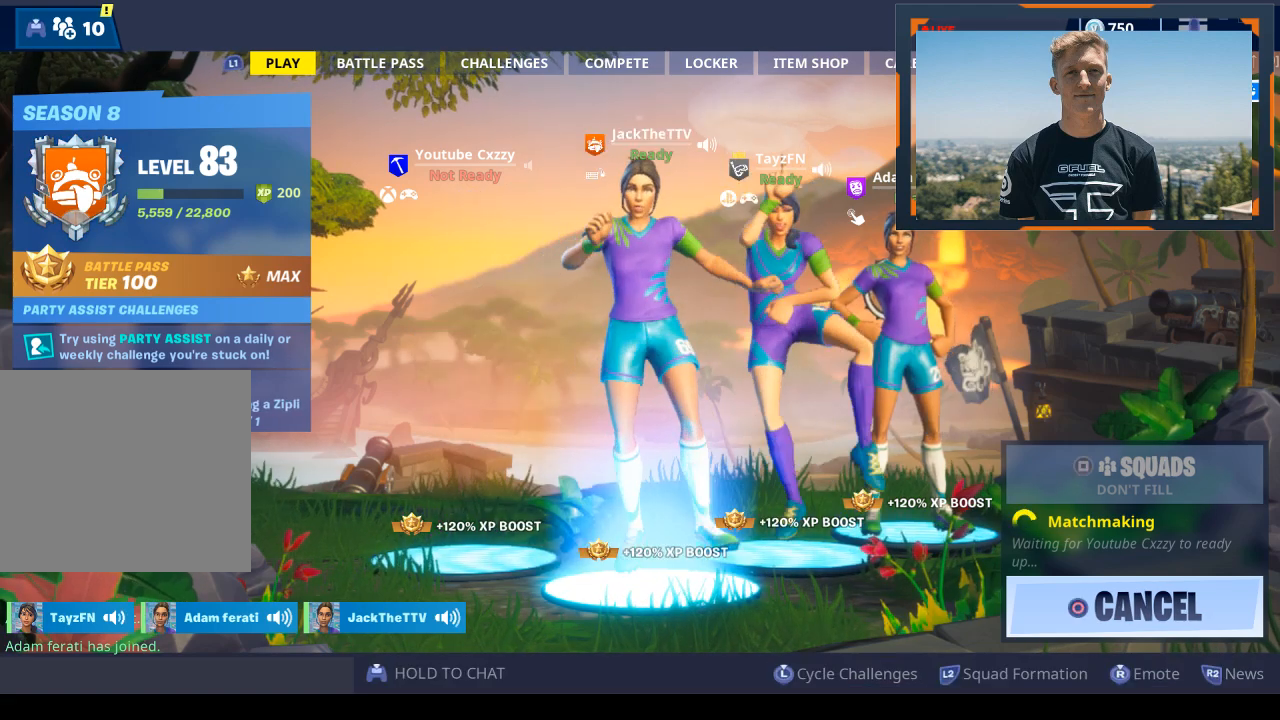
{"buttons": [], "left_stick": "center", "right_stick": "center", "events": []}
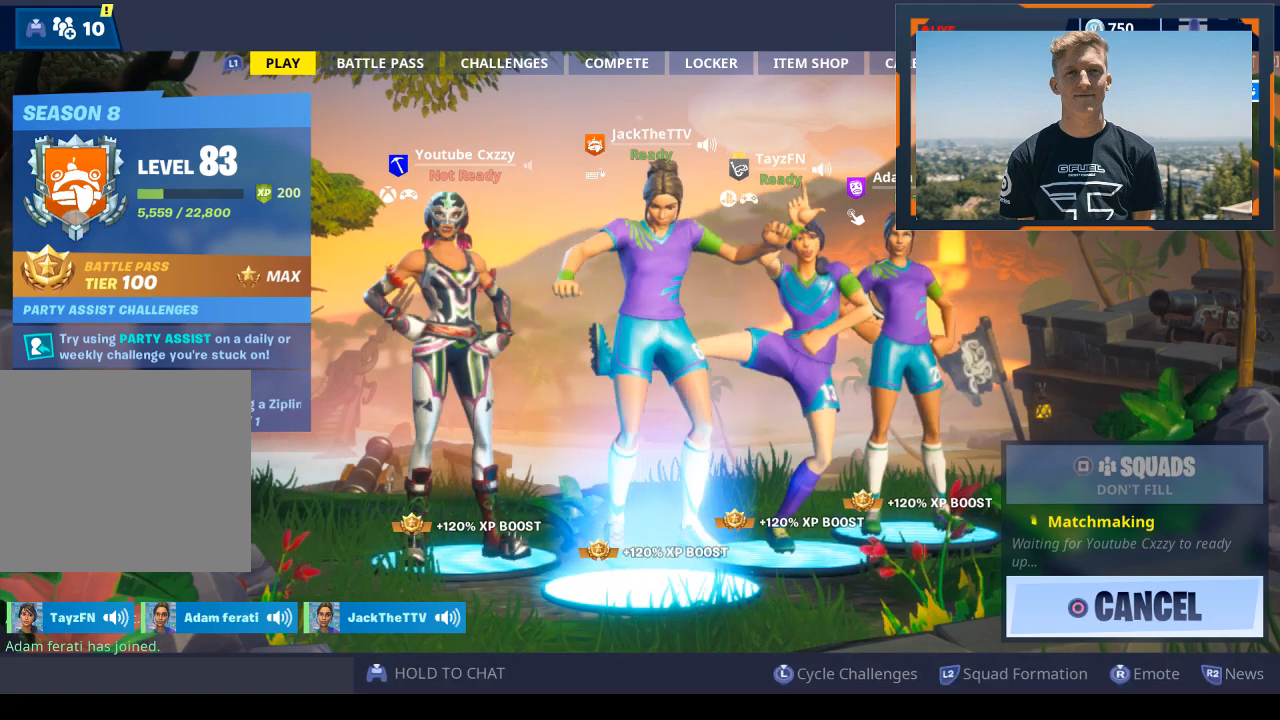
{"buttons": [], "left_stick": "center", "right_stick": "center", "events": []}
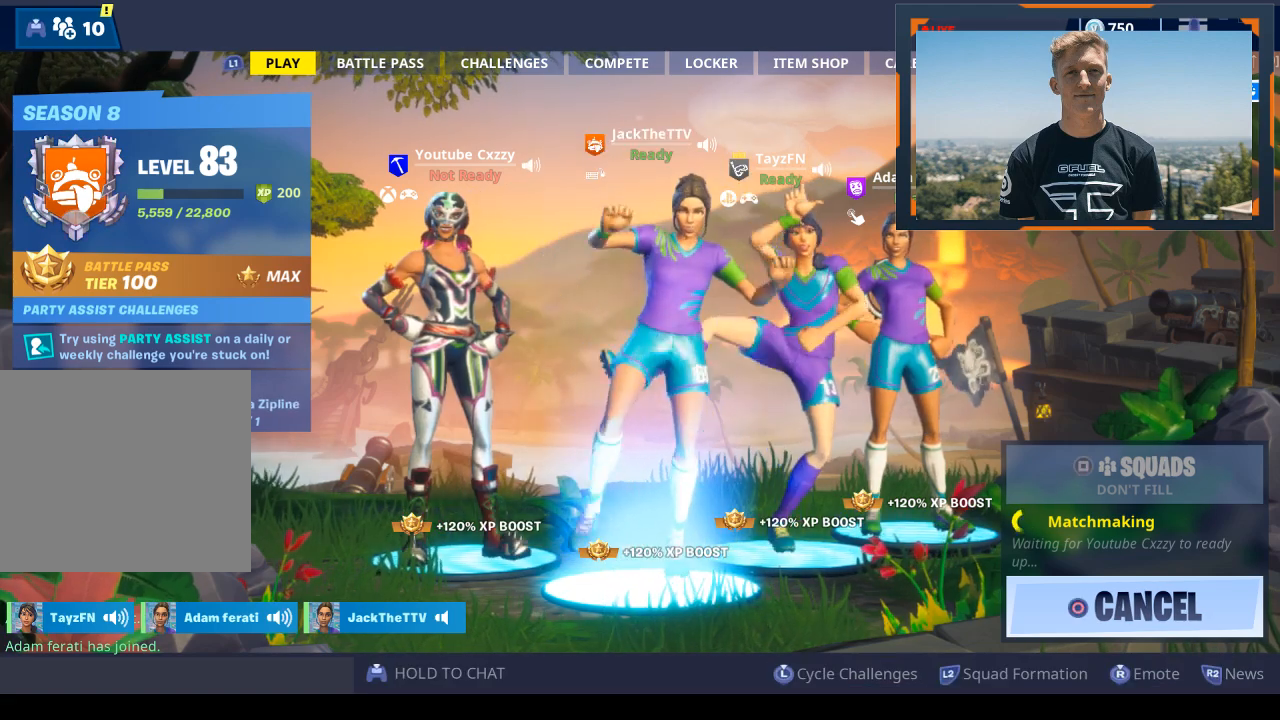
{"buttons": [], "left_stick": "center", "right_stick": "center", "events": []}
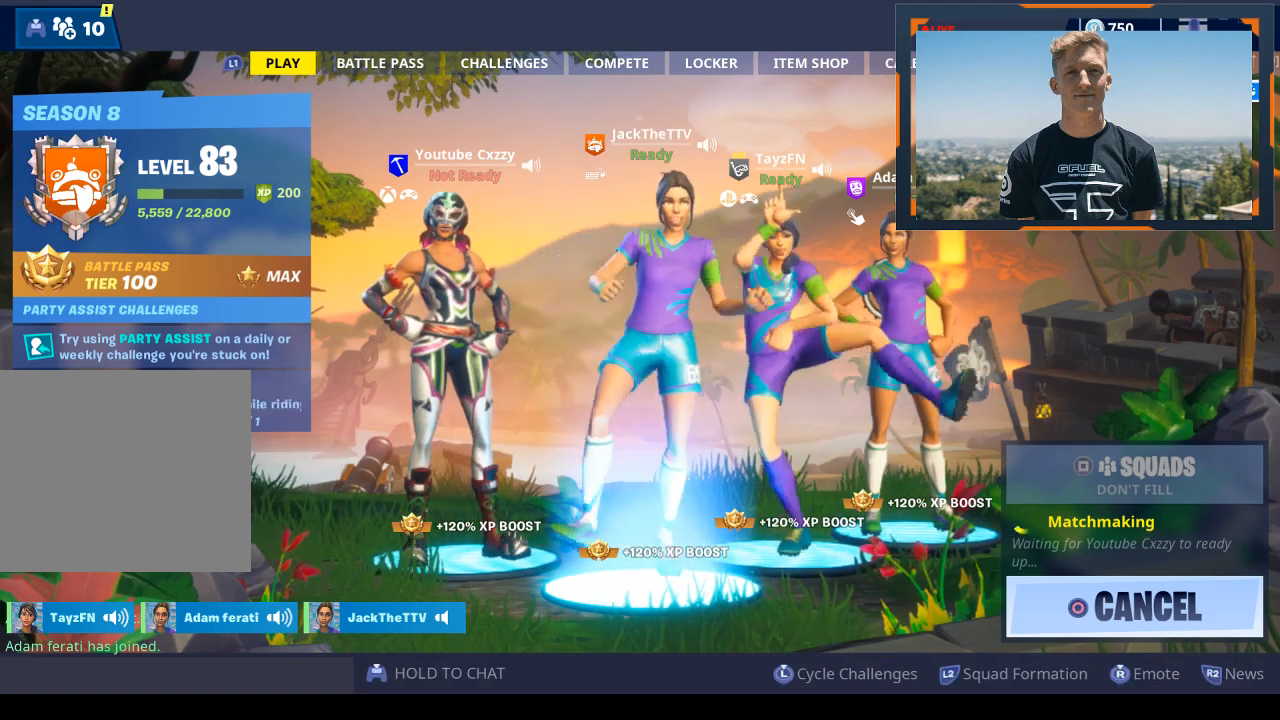
{"buttons": [], "left_stick": "center", "right_stick": "center", "events": []}
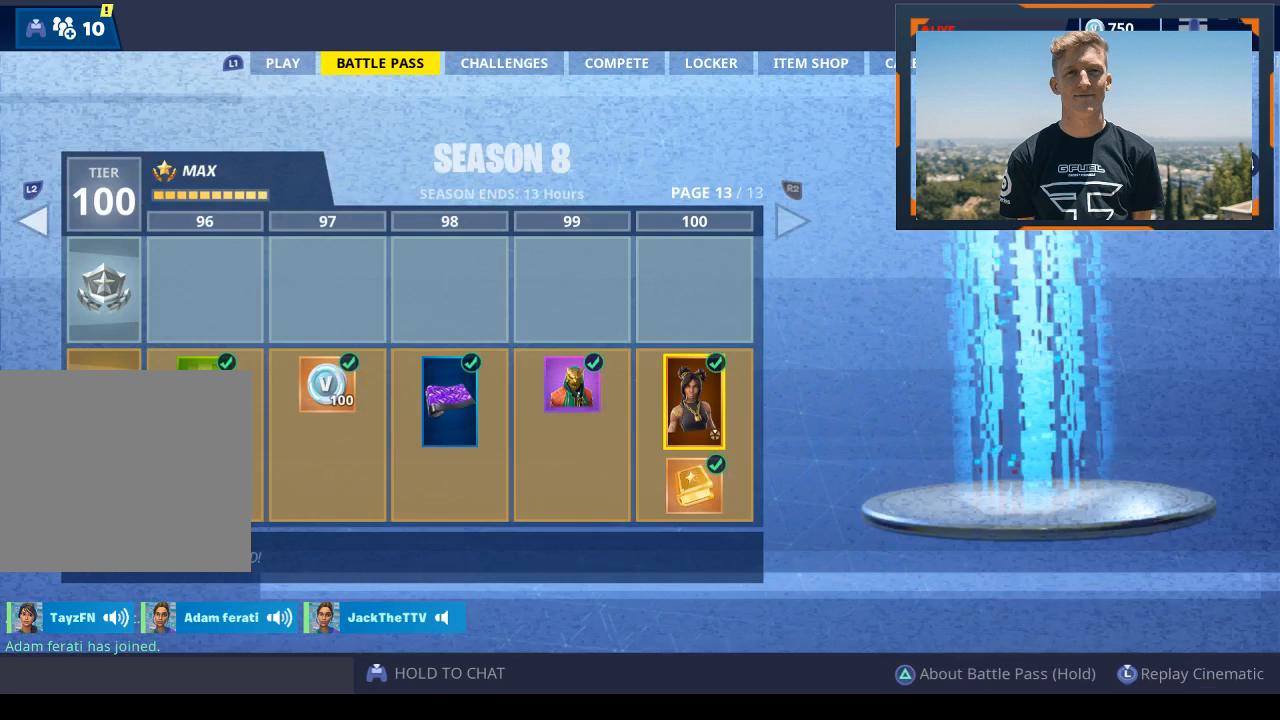
{"buttons": [], "left_stick": "center", "right_stick": "center", "events": []}
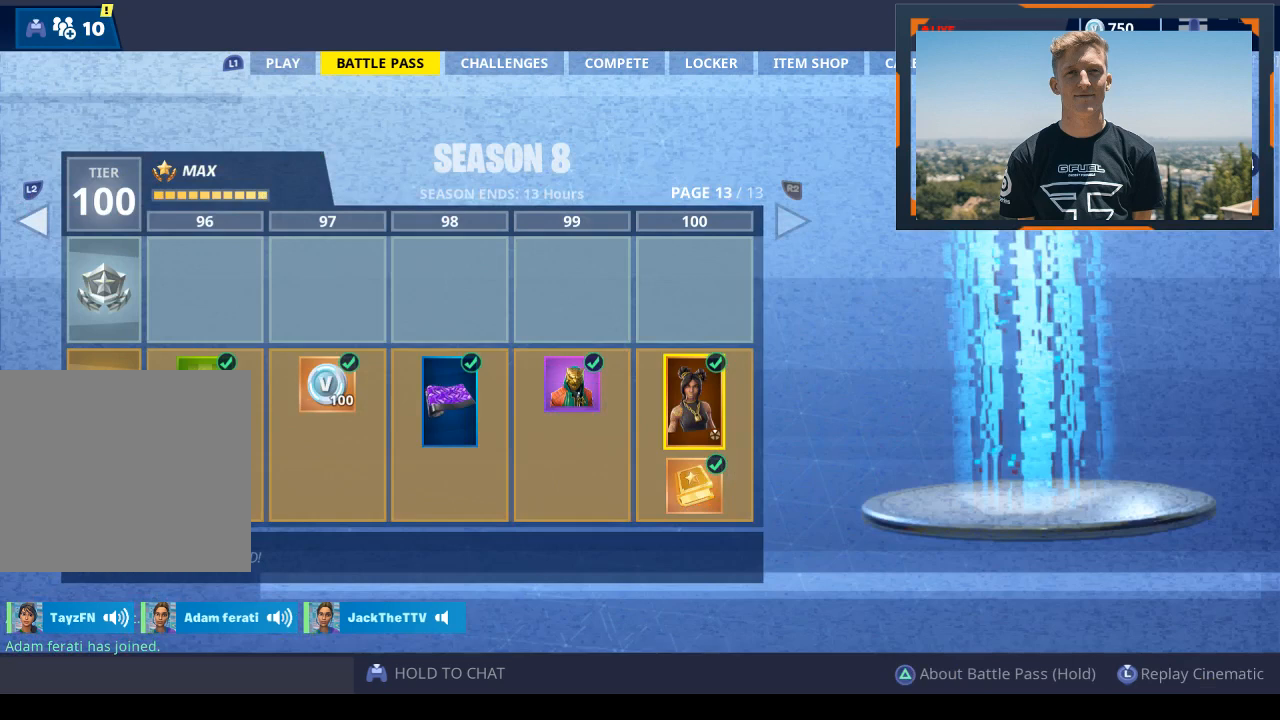
{"buttons": [], "left_stick": "center", "right_stick": "center", "events": []}
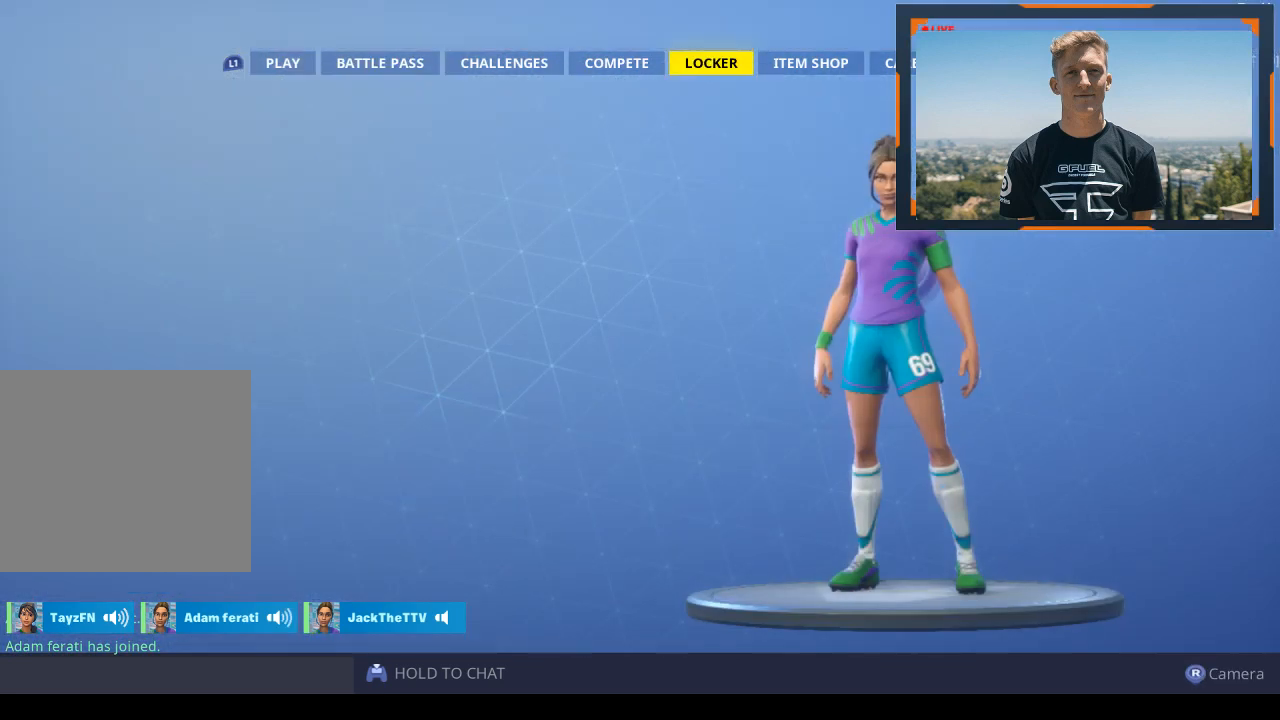
{"buttons": [], "left_stick": "center", "right_stick": "center", "events": []}
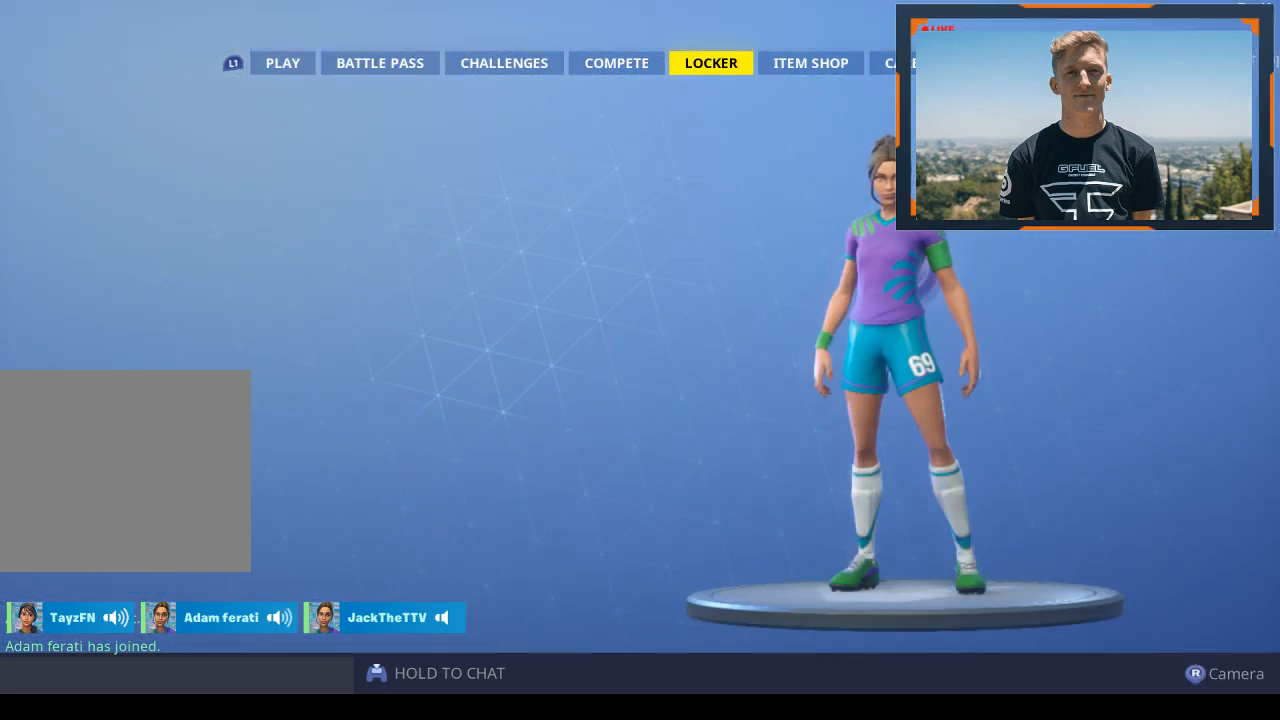
{"buttons": ["DPAD_LEFT"], "left_stick": "center", "right_stick": "center", "events": [[233, "DPAD_LEFT", "down"], [300, "DPAD_LEFT", "up"], [367, "DPAD_LEFT", "down"]]}
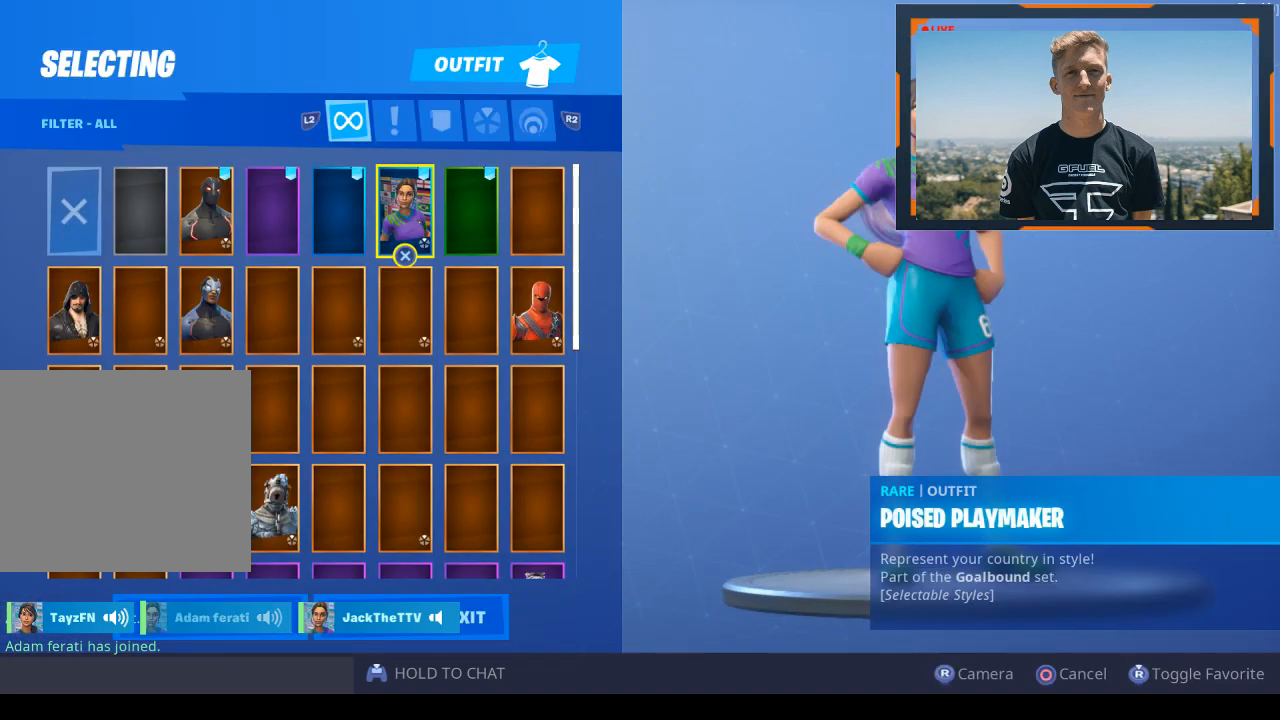
{"buttons": [], "left_stick": "center", "right_stick": "center", "events": [[167, "DPAD_LEFT", "up"], [233, "DPAD_LEFT", "down"], [400, "DPAD_LEFT", "up"]]}
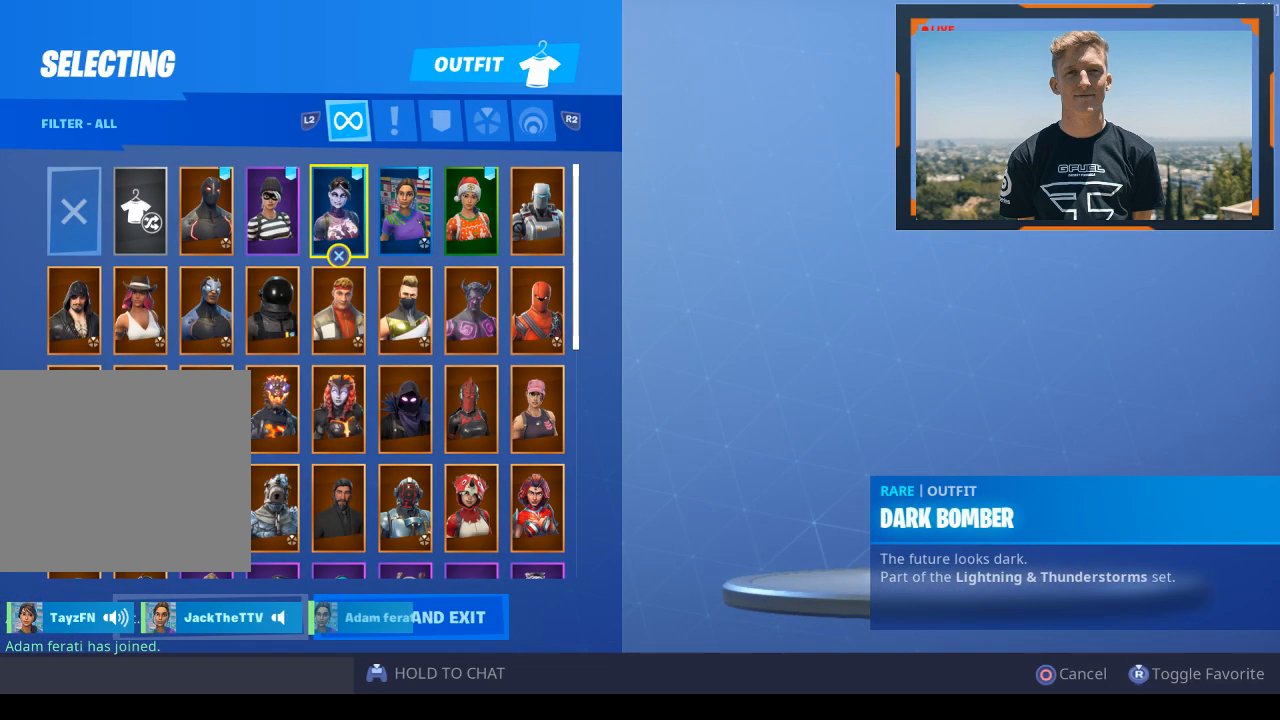
{"buttons": [], "left_stick": "center", "right_stick": "center", "events": []}
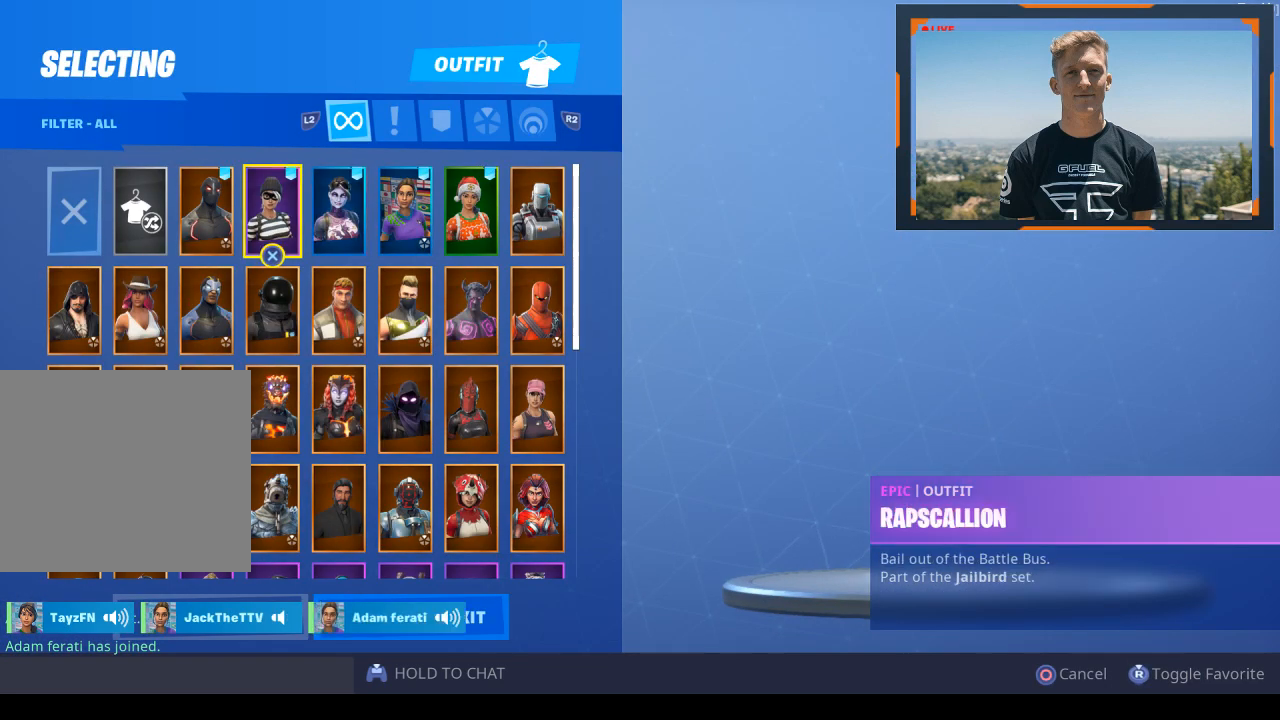
{"buttons": [], "left_stick": "center", "right_stick": "center", "events": []}
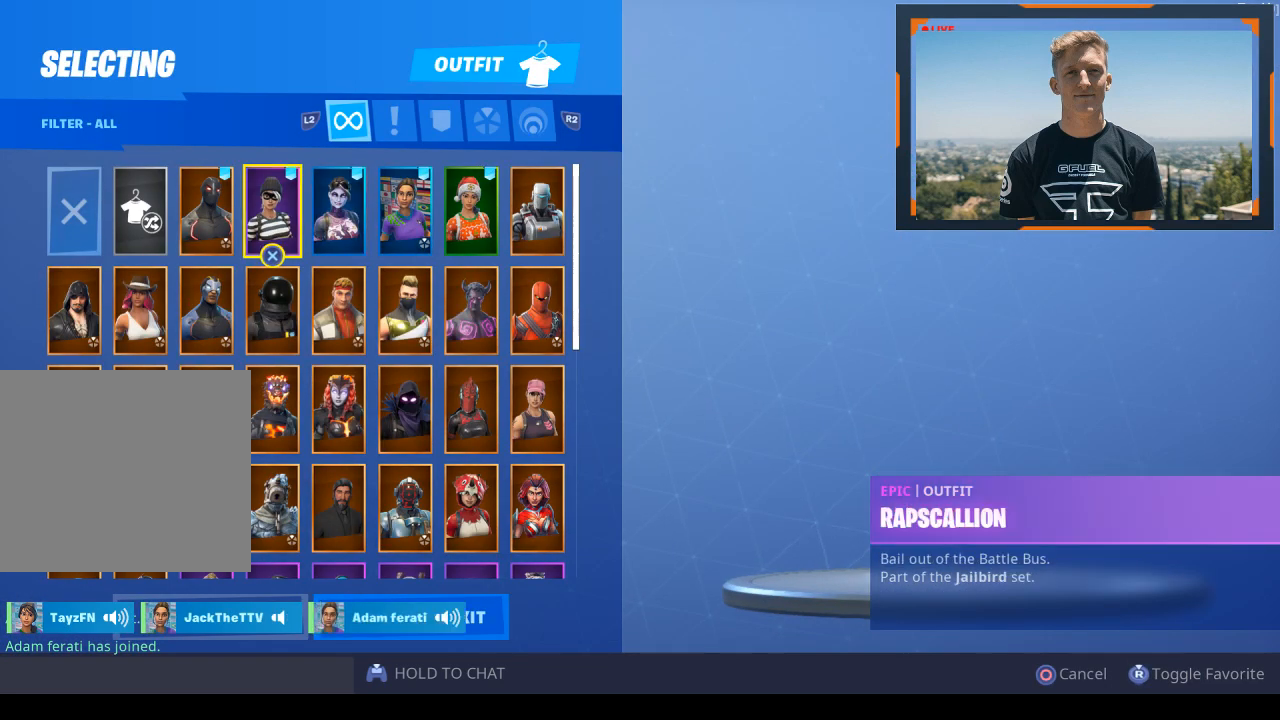
{"buttons": [], "left_stick": "center", "right_stick": "center", "events": []}
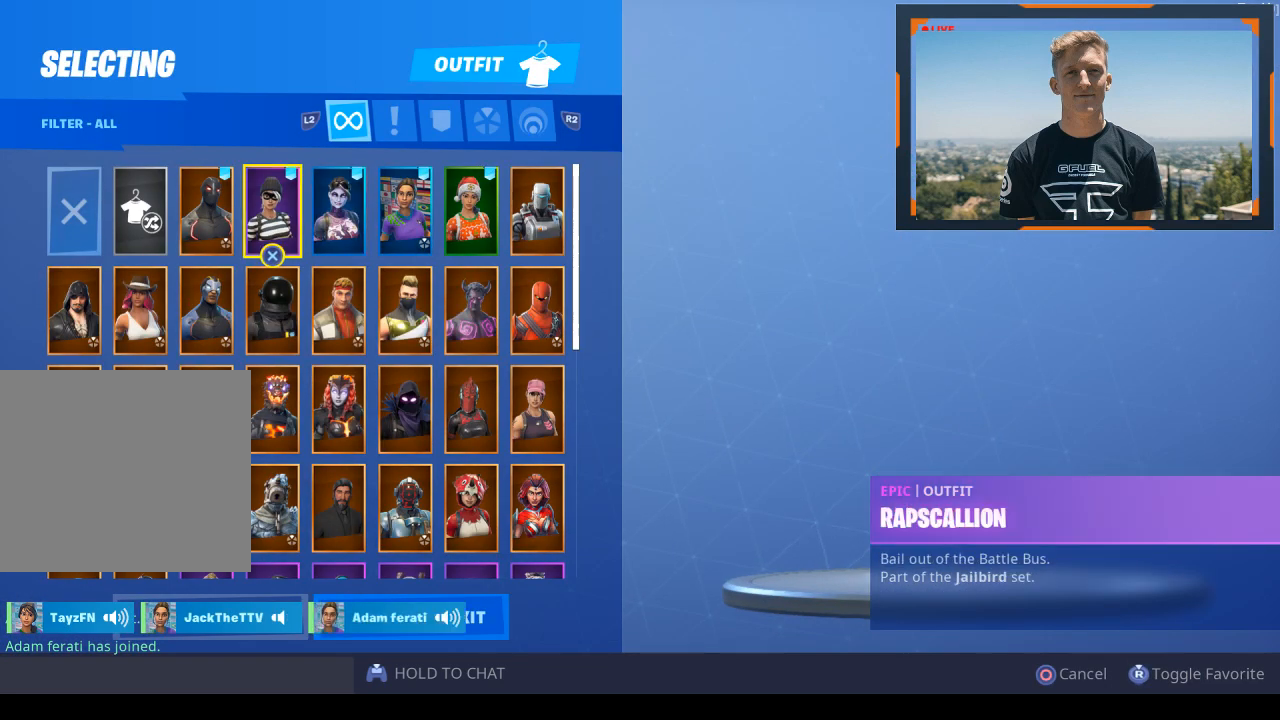
{"buttons": [], "left_stick": "center", "right_stick": "center", "events": []}
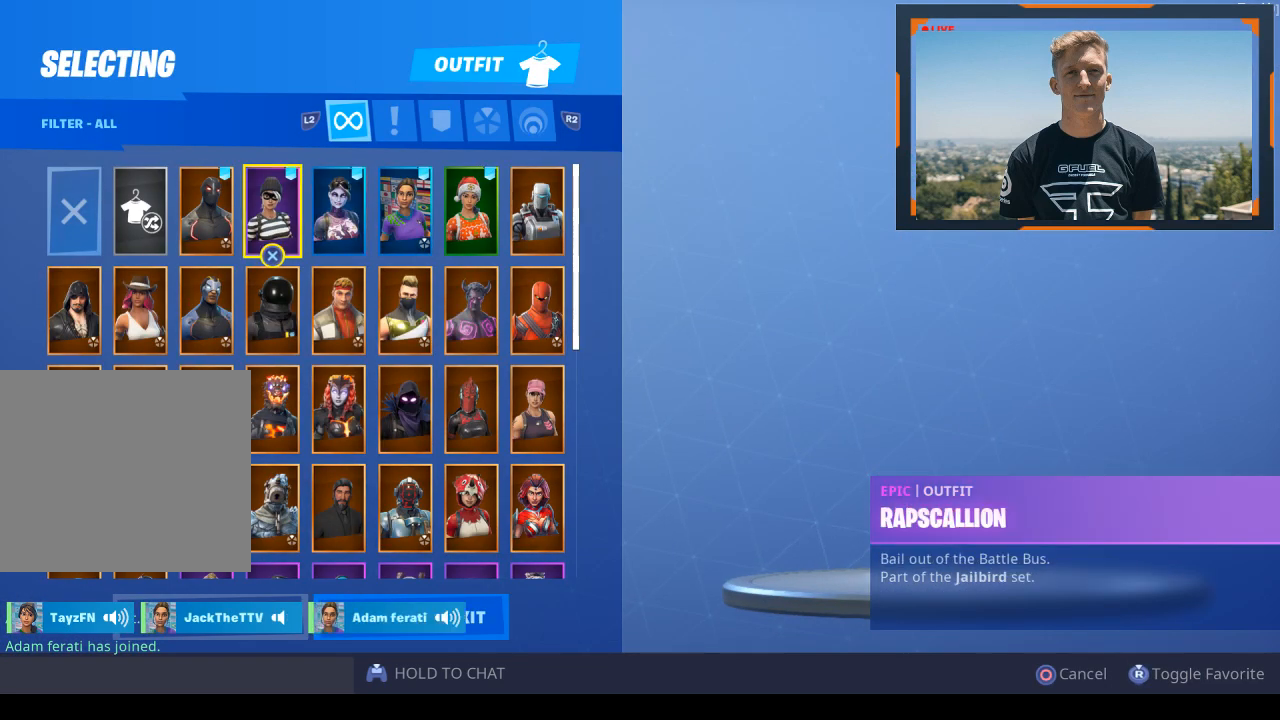
{"buttons": [], "left_stick": "center", "right_stick": "center", "events": []}
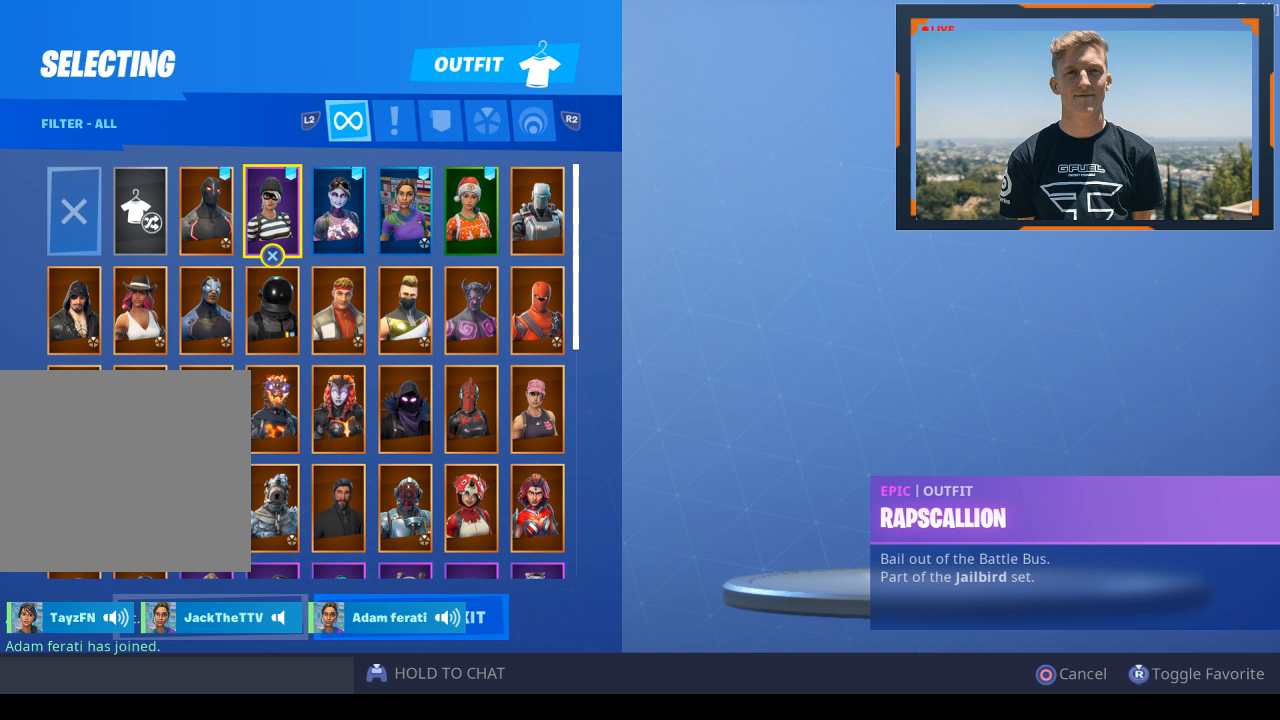
{"buttons": [], "left_stick": "center", "right_stick": "center", "events": []}
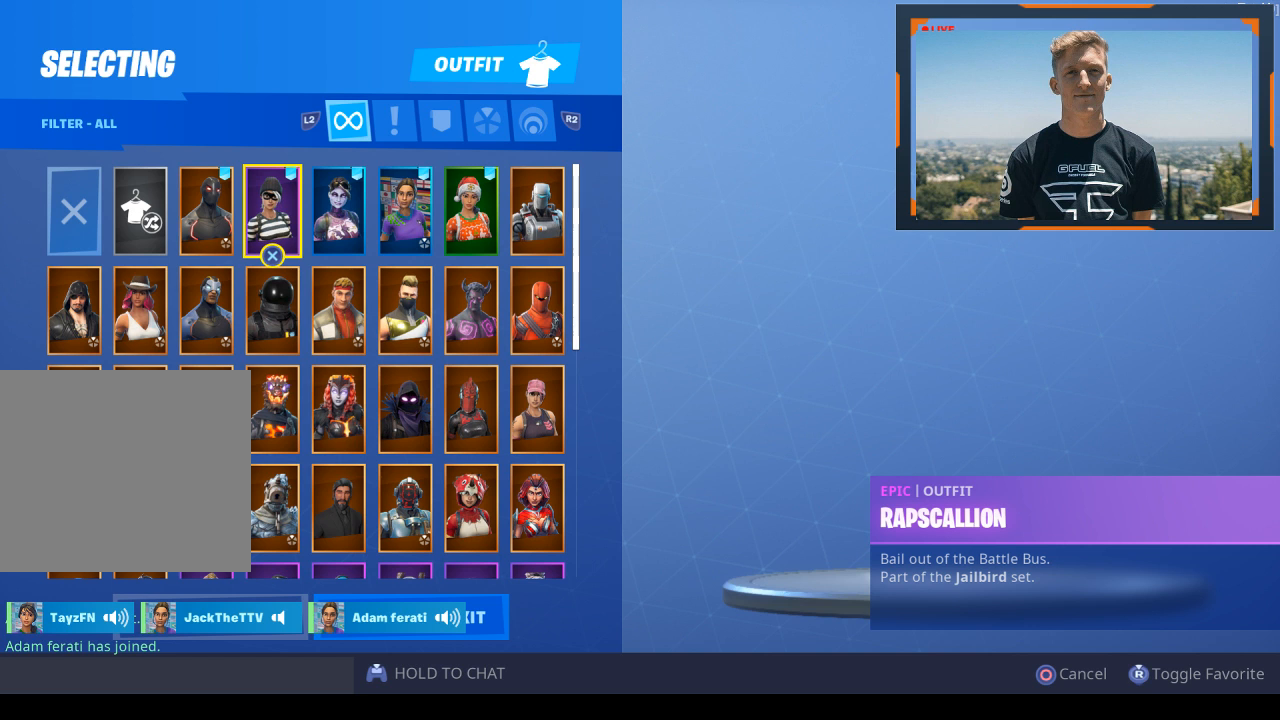
{"buttons": [], "left_stick": "center", "right_stick": "center", "events": [[133, "DPAD_LEFT", "down"], [200, "DPAD_LEFT", "up"]]}